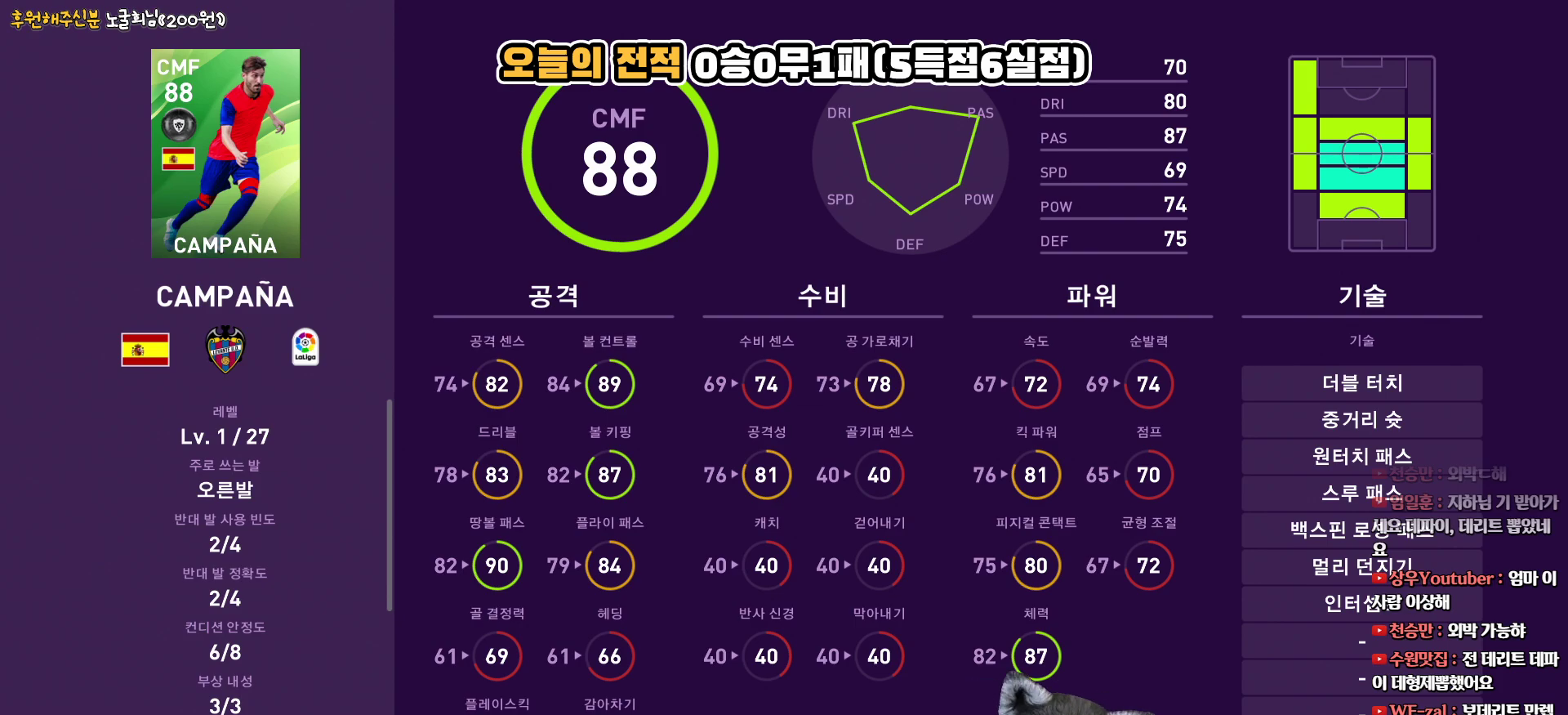
Gameplay with a controller (PlayStation layout); each line is a JSON object with the inputs held at the frame after it. "events" lists button and stick changes between this image and that frame as [ms after this image, input, new state], when the widget could be followed in between.
{"buttons": [], "left_stick": "center", "right_stick": "center", "events": [[83, "CROSS", "down"], [267, "CROSS", "up"]]}
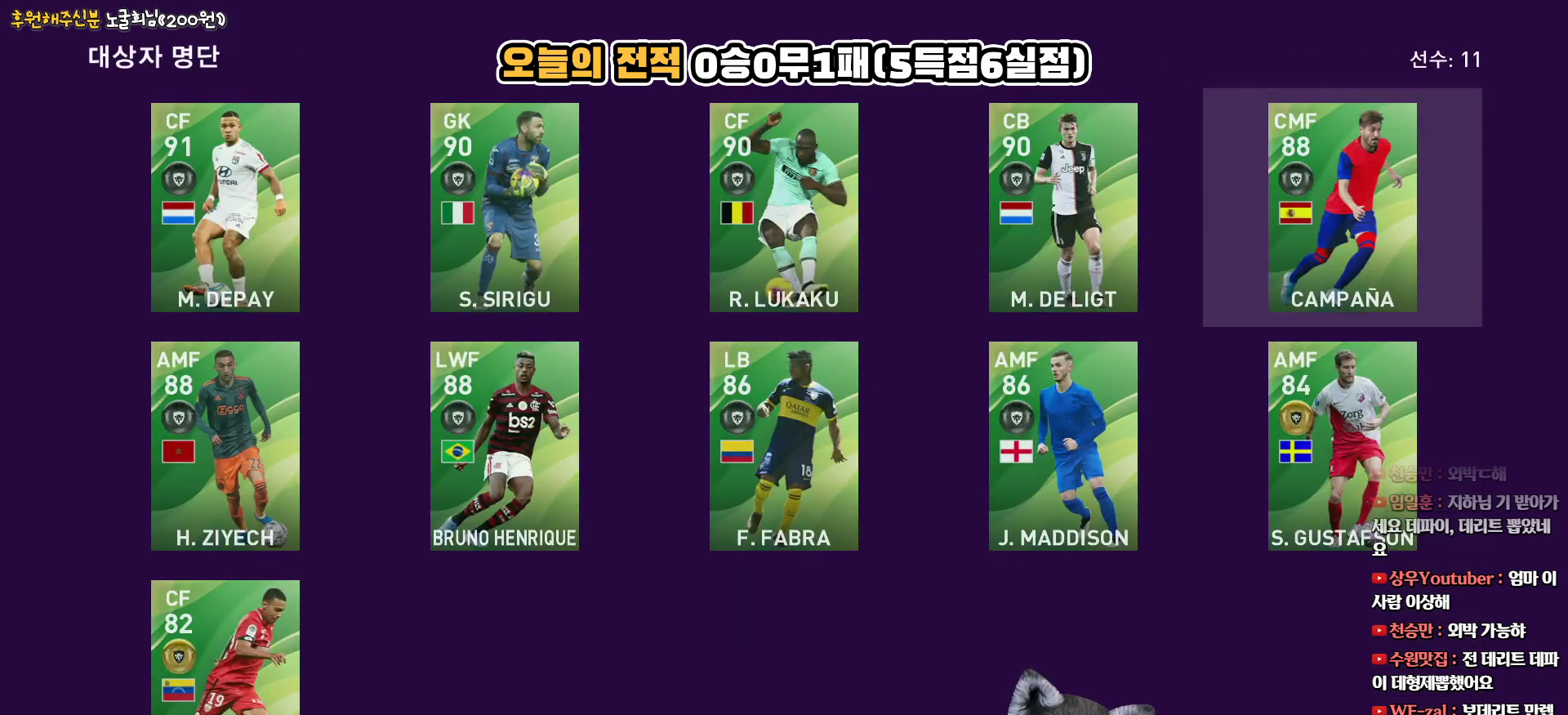
{"buttons": [], "left_stick": "center", "right_stick": "center", "events": [[267, "CIRCLE", "down"], [383, "CIRCLE", "up"]]}
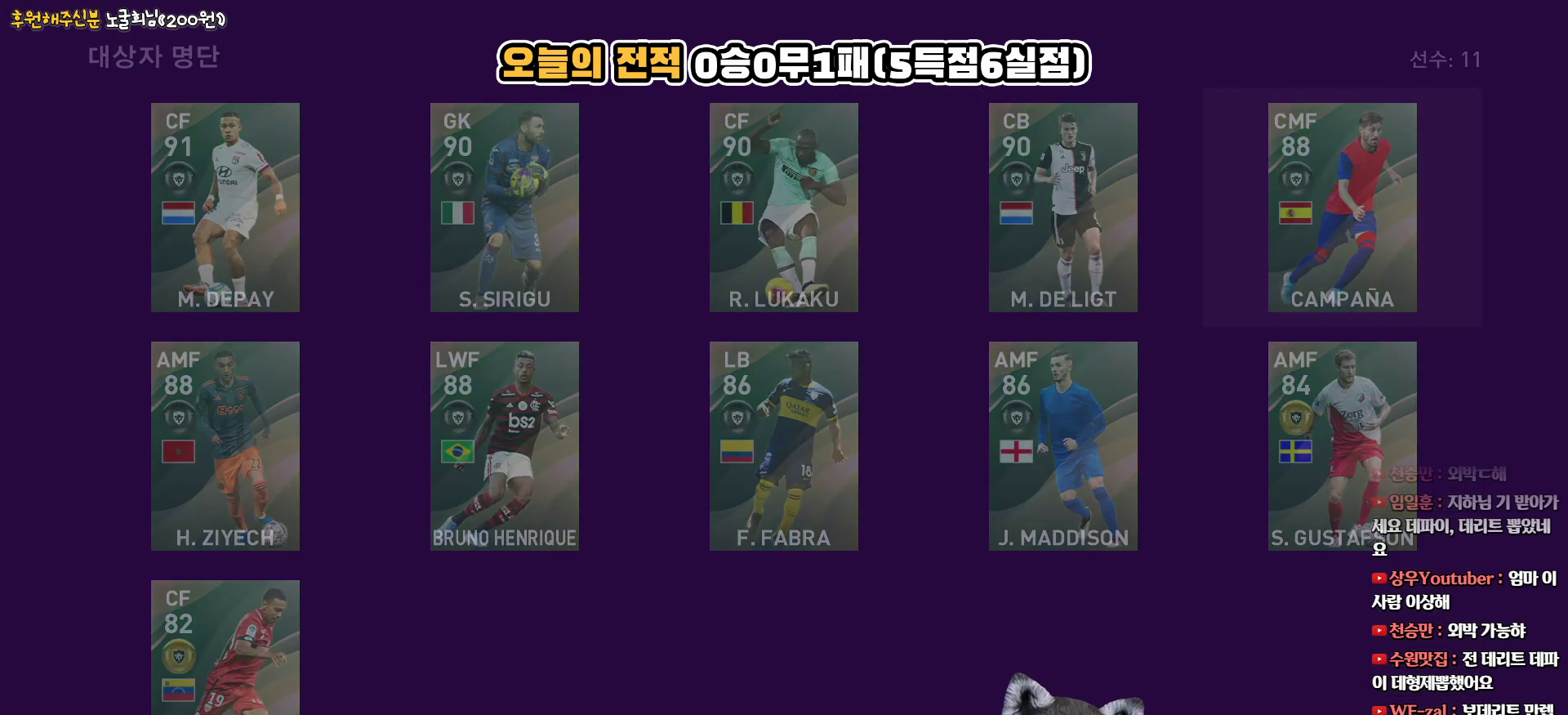
{"buttons": [], "left_stick": "center", "right_stick": "center", "events": []}
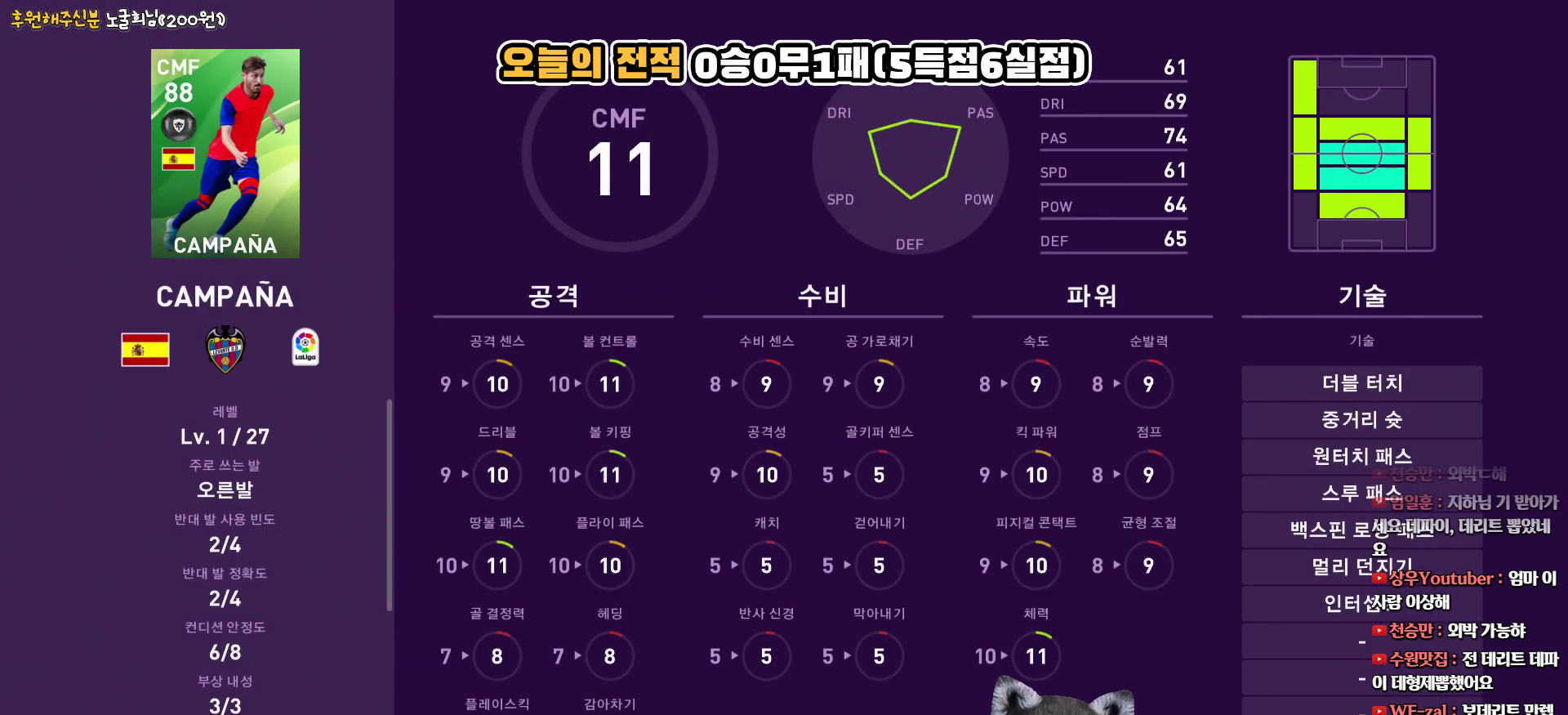
{"buttons": [], "left_stick": "center", "right_stick": "center", "events": [[267, "CROSS", "down"], [417, "CROSS", "up"]]}
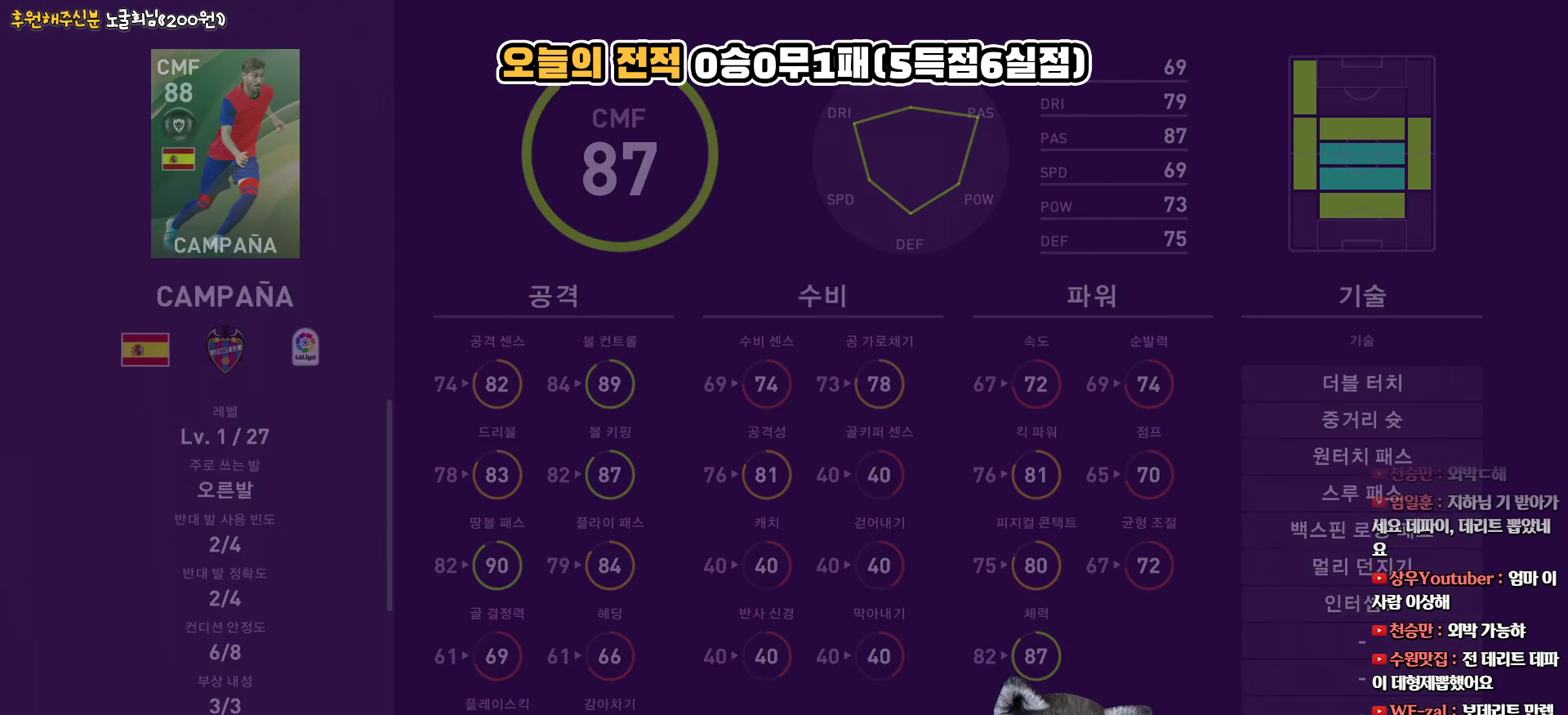
{"buttons": [], "left_stick": "center", "right_stick": "center", "events": [[100, "DPAD_DOWN", "down"], [217, "DPAD_DOWN", "up"], [317, "DPAD_DOWN", "down"], [400, "DPAD_DOWN", "up"]]}
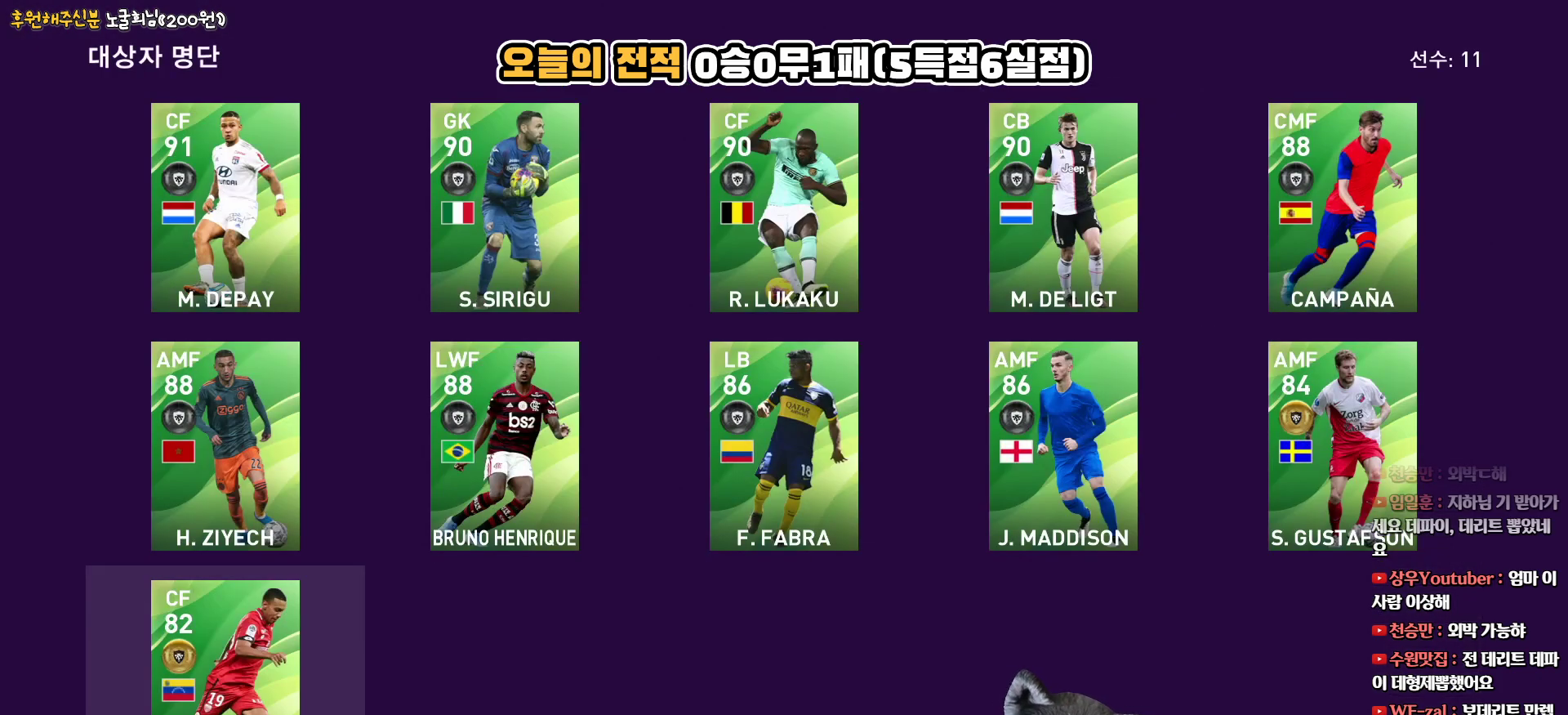
{"buttons": ["DPAD_LEFT"], "left_stick": "center", "right_stick": "center", "events": [[33, "DPAD_LEFT", "down"], [133, "DPAD_LEFT", "up"], [217, "DPAD_LEFT", "down"], [317, "DPAD_LEFT", "up"], [400, "DPAD_LEFT", "down"]]}
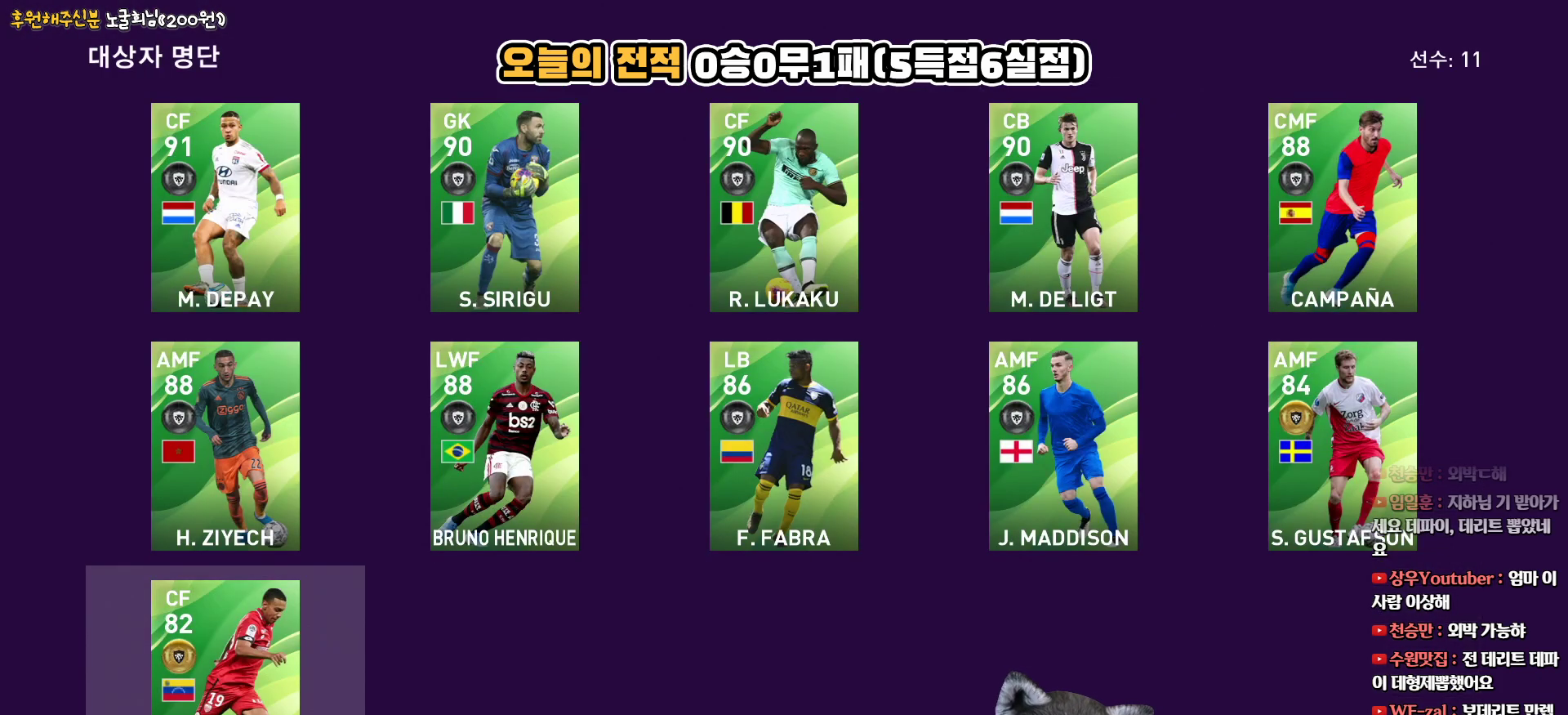
{"buttons": ["CIRCLE"], "left_stick": "center", "right_stick": "center", "events": [[17, "DPAD_LEFT", "up"], [267, "DPAD_UP", "down"], [367, "DPAD_UP", "up"], [500, "CIRCLE", "down"]]}
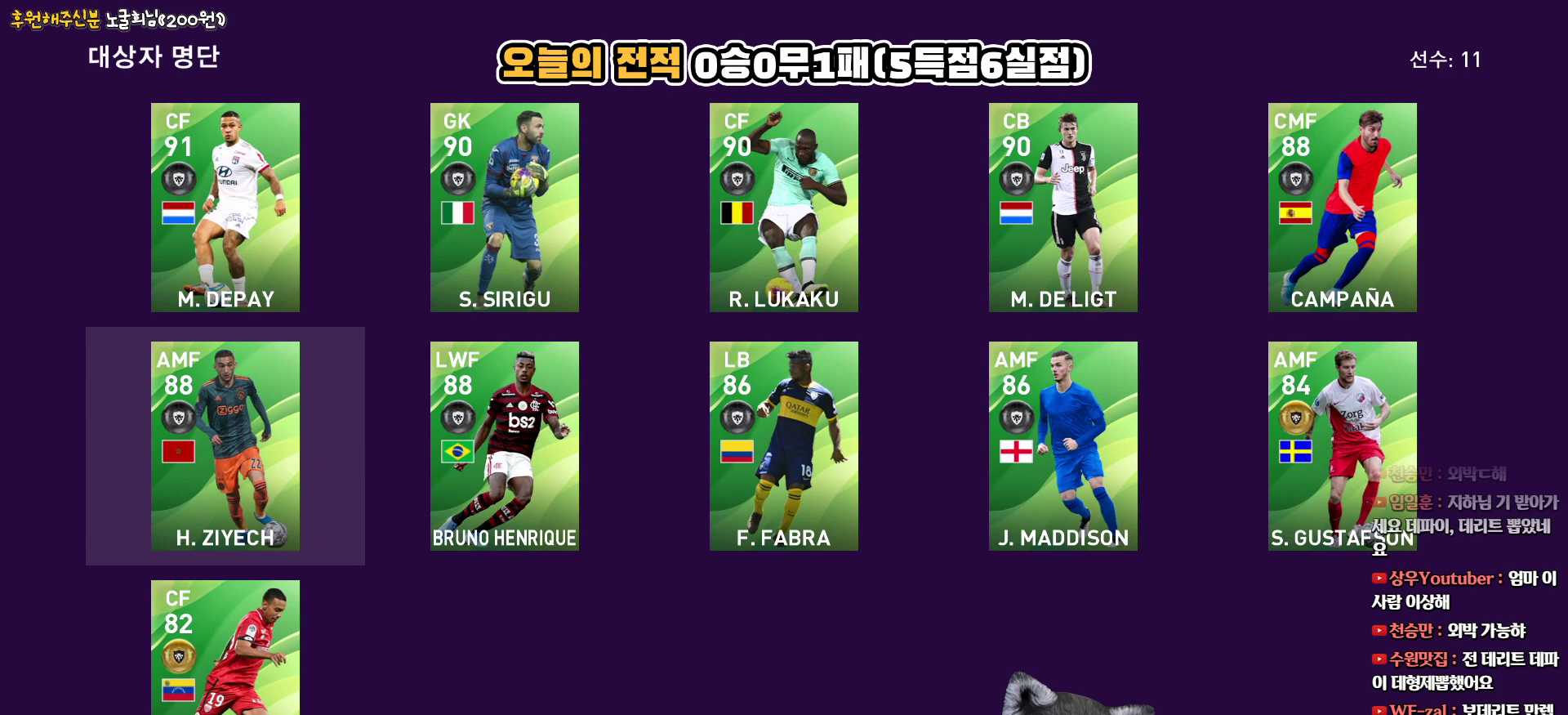
{"buttons": [], "left_stick": "center", "right_stick": "center", "events": [[100, "CIRCLE", "up"]]}